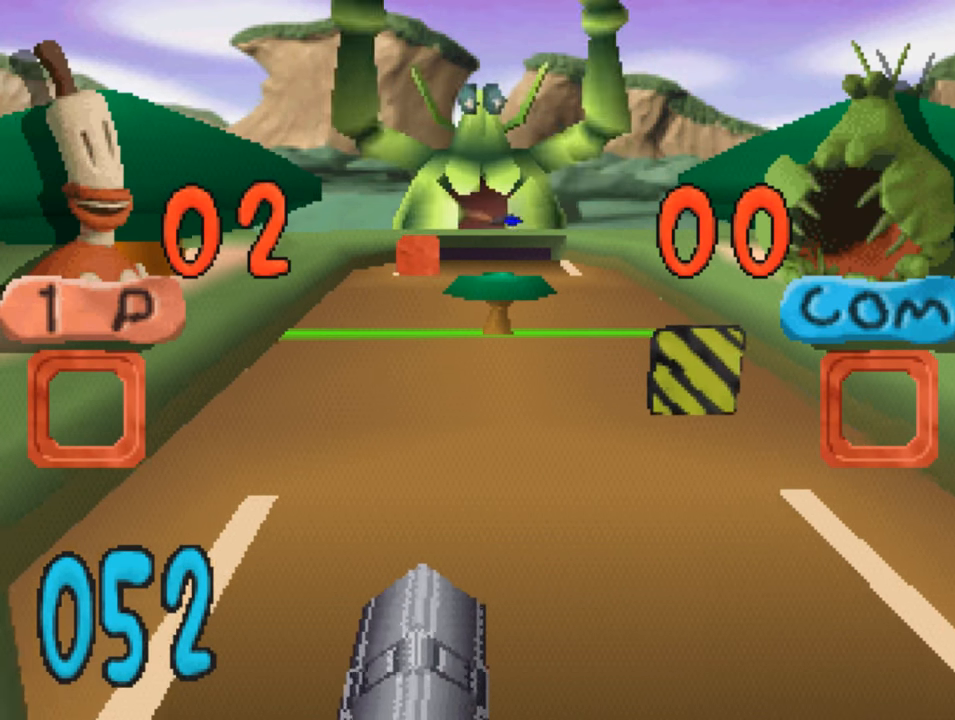
Gameplay with a controller (PlayStation layout); each line is a JSON object with the inputs held at the frame after it. "events" lists button and stick changes between this image and that frame as [ms after this image, input, new state], when the widget could be followed in between.
{"buttons": ["DPAD_RIGHT"], "left_stick": "center", "right_stick": "center", "events": [[333, "DPAD_RIGHT", "down"]]}
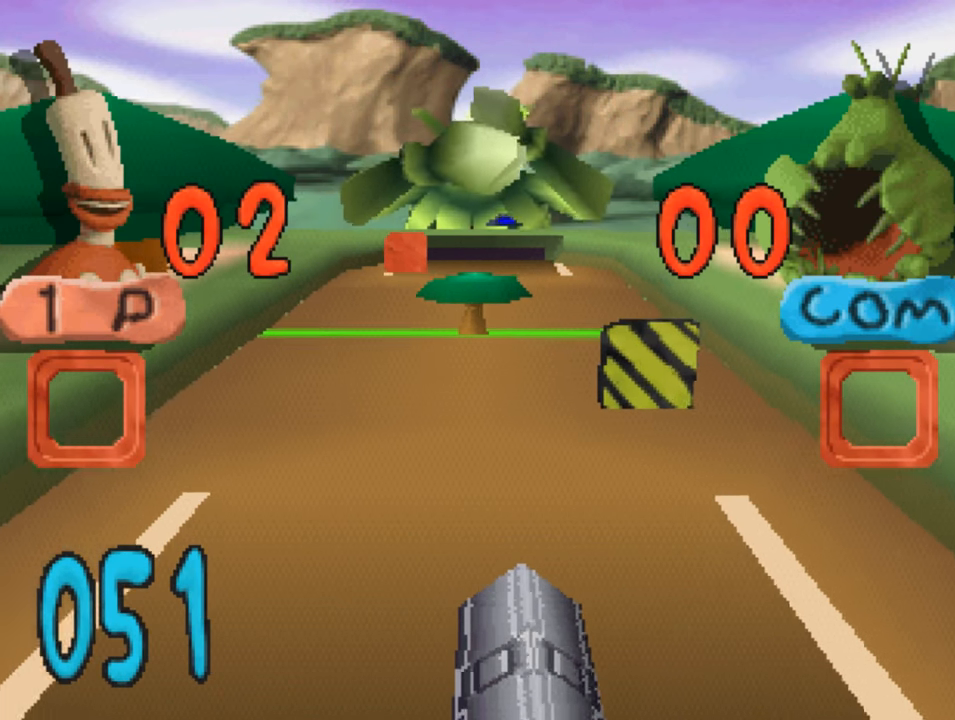
{"buttons": ["DPAD_LEFT"], "left_stick": "center", "right_stick": "center", "events": [[183, "DPAD_RIGHT", "up"], [483, "DPAD_LEFT", "down"]]}
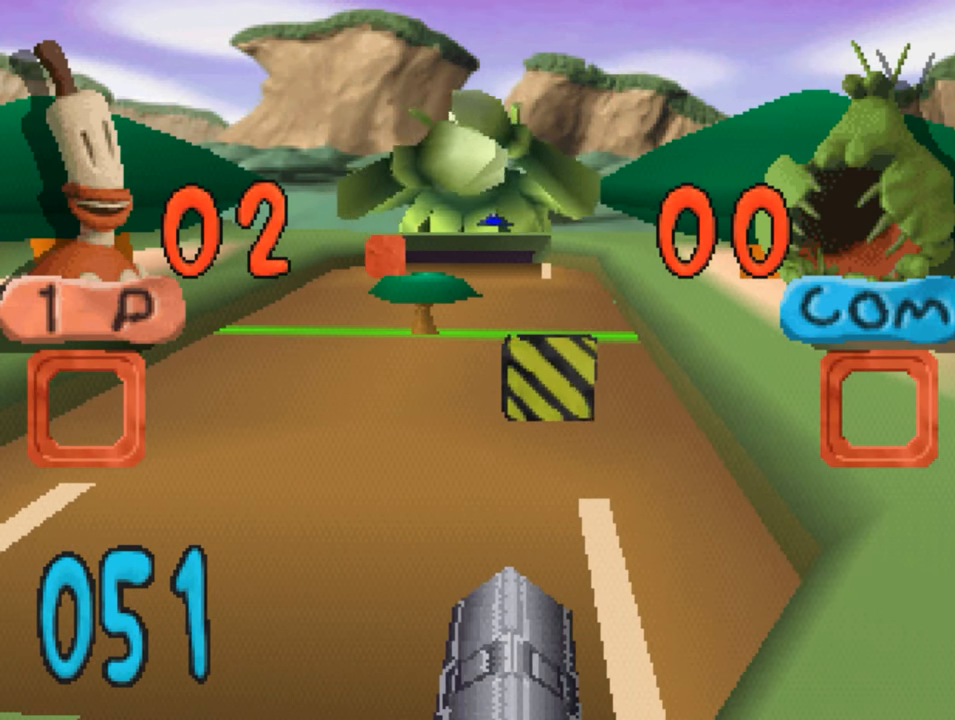
{"buttons": [], "left_stick": "center", "right_stick": "center", "events": [[283, "DPAD_LEFT", "up"]]}
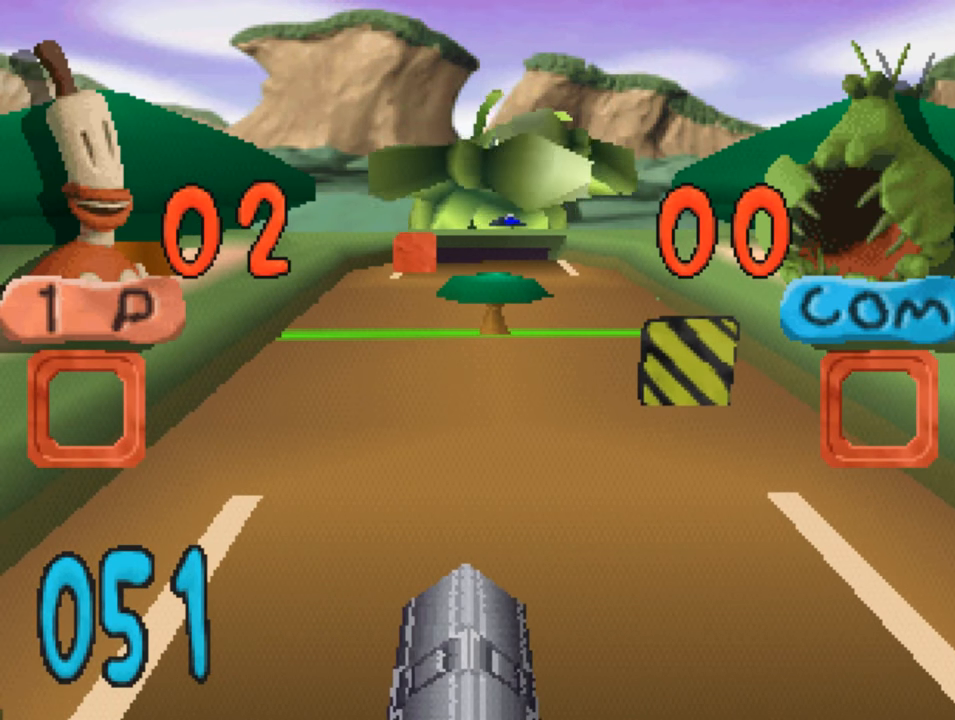
{"buttons": [], "left_stick": "center", "right_stick": "center", "events": [[216, "DPAD_RIGHT", "down"], [316, "DPAD_RIGHT", "up"]]}
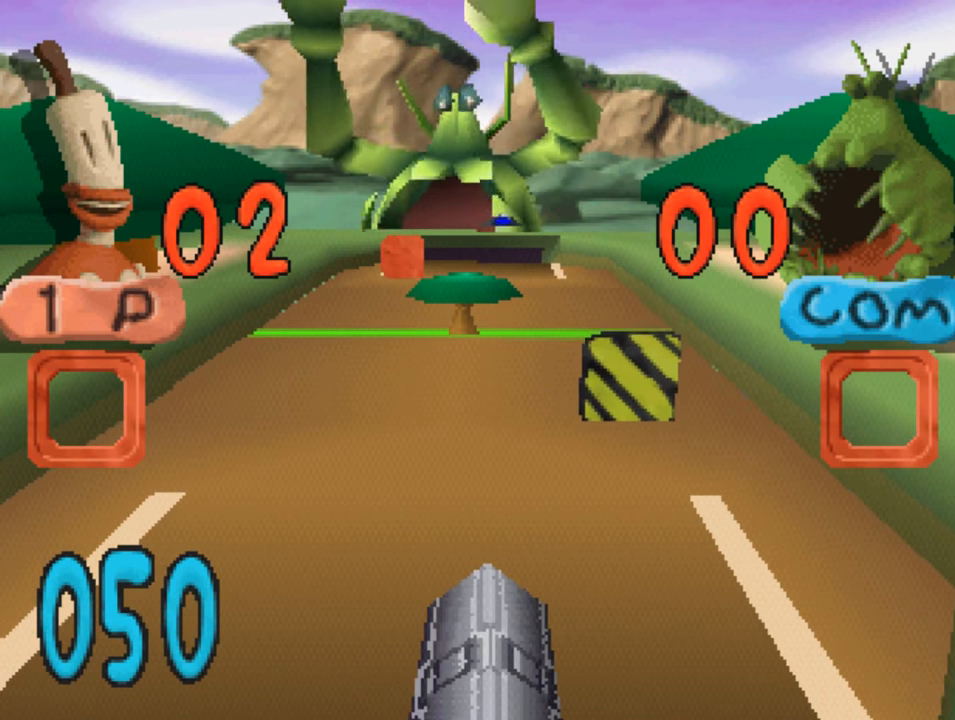
{"buttons": [], "left_stick": "center", "right_stick": "center", "events": [[300, "DPAD_LEFT", "down"], [400, "DPAD_LEFT", "up"]]}
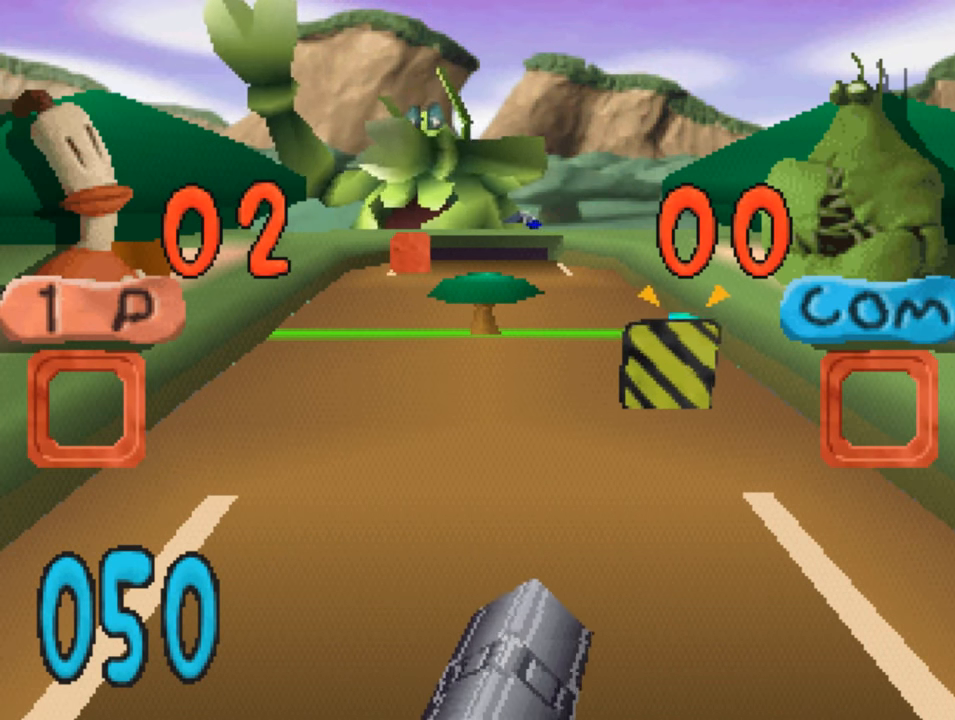
{"buttons": [], "left_stick": "center", "right_stick": "center", "events": [[250, "DPAD_RIGHT", "down"], [333, "DPAD_RIGHT", "up"]]}
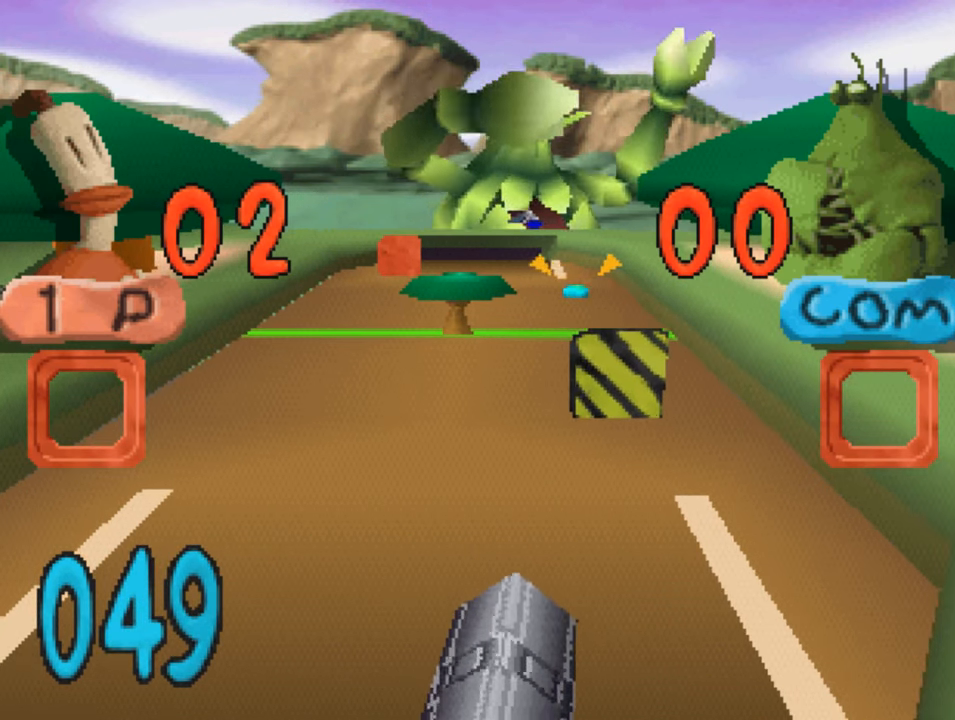
{"buttons": [], "left_stick": "center", "right_stick": "center", "events": [[16, "CIRCLE", "down"], [117, "CIRCLE", "up"], [250, "CIRCLE", "down"], [283, "CIRCLE", "up"], [417, "CIRCLE", "down"], [433, "CIRCLE", "up"]]}
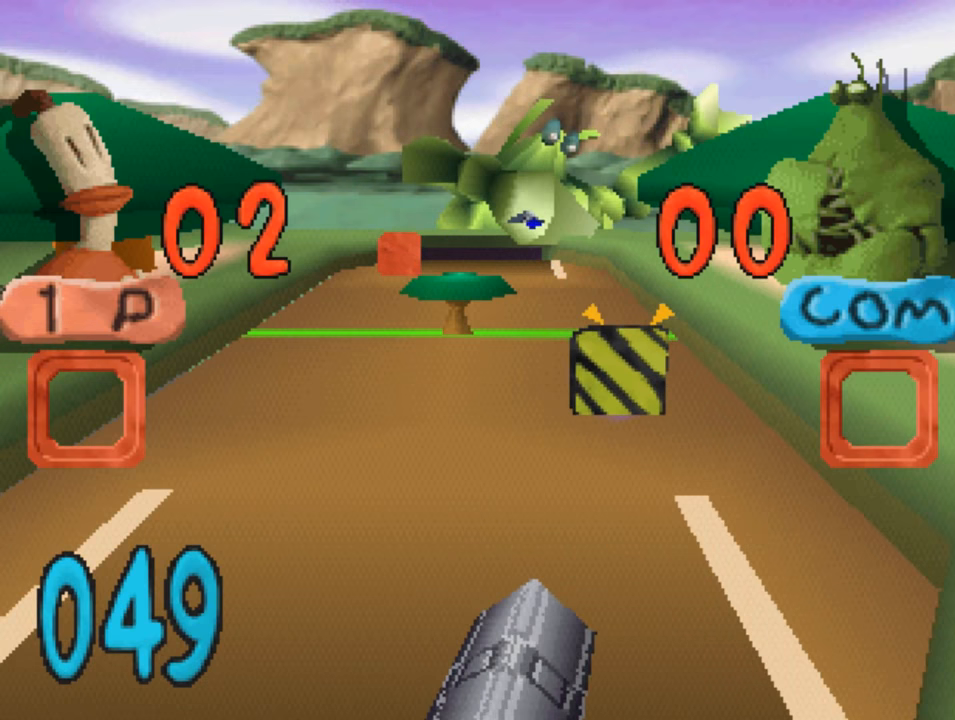
{"buttons": [], "left_stick": "center", "right_stick": "center", "events": [[83, "CIRCLE", "down"], [100, "DPAD_RIGHT", "down"], [133, "CIRCLE", "up"], [200, "DPAD_RIGHT", "up"], [233, "CIRCLE", "down"], [283, "CIRCLE", "up"], [417, "CIRCLE", "down"], [483, "CIRCLE", "up"]]}
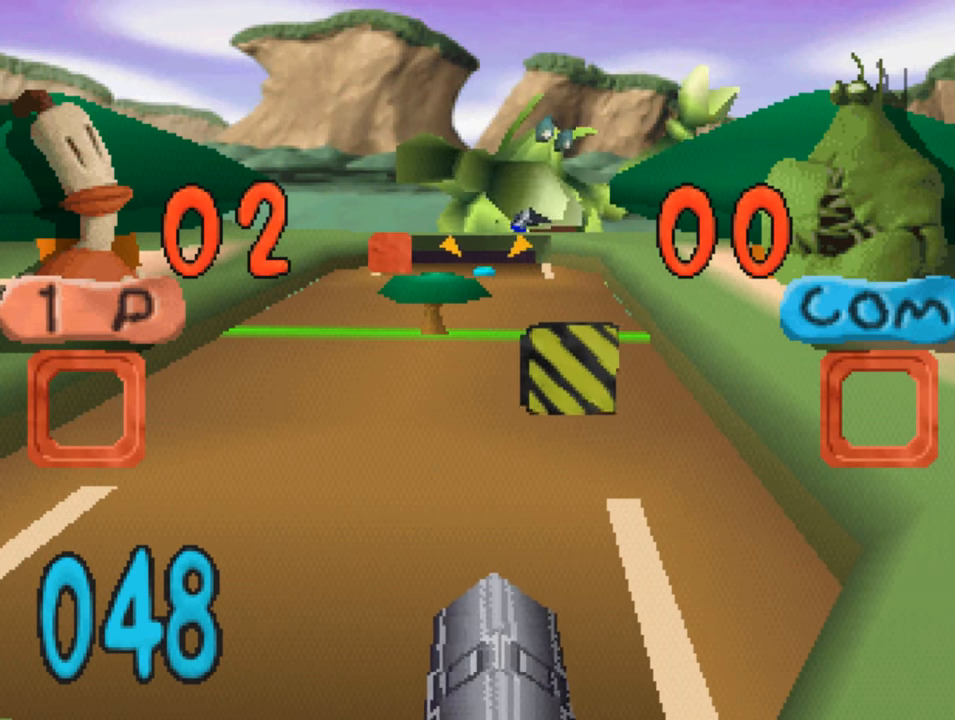
{"buttons": [], "left_stick": "center", "right_stick": "center", "events": [[217, "DPAD_LEFT", "down"], [383, "DPAD_LEFT", "up"], [417, "CIRCLE", "down"], [483, "CIRCLE", "up"]]}
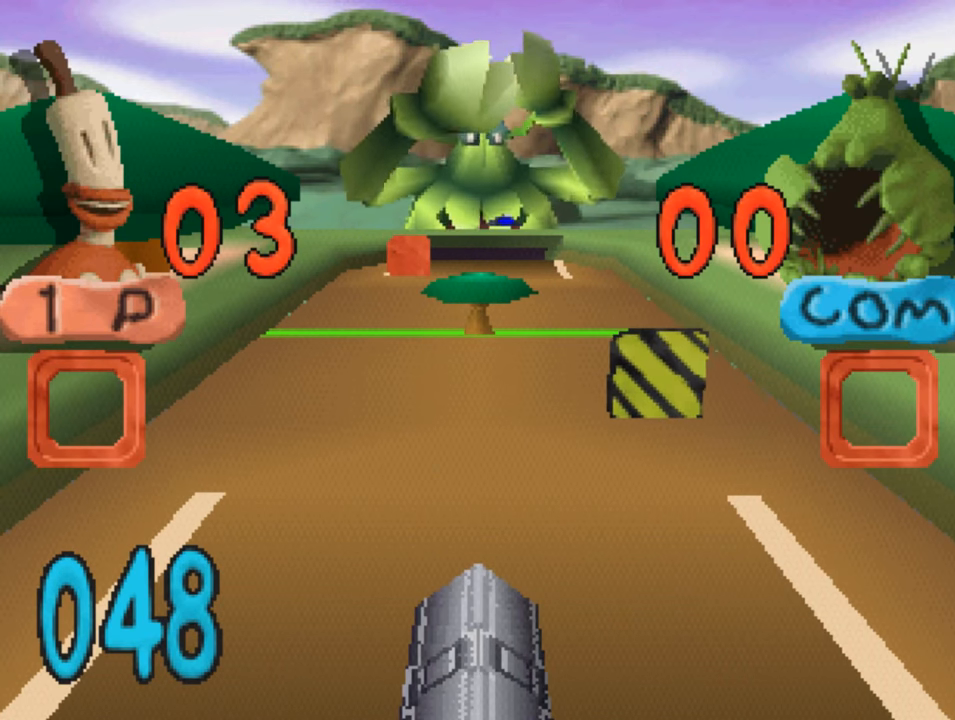
{"buttons": [], "left_stick": "center", "right_stick": "center", "events": [[117, "CIRCLE", "down"], [133, "CIRCLE", "up"], [317, "DPAD_LEFT", "down"], [417, "DPAD_LEFT", "up"]]}
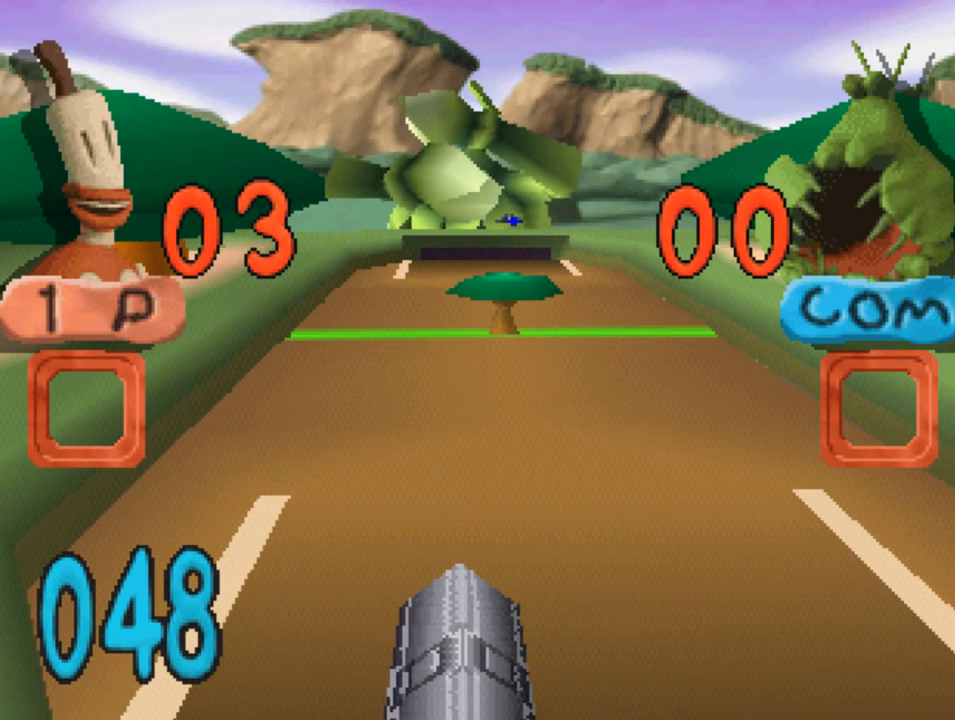
{"buttons": ["CIRCLE"], "left_stick": "center", "right_stick": "center", "events": [[100, "DPAD_RIGHT", "down"], [383, "DPAD_RIGHT", "up"], [483, "CIRCLE", "down"]]}
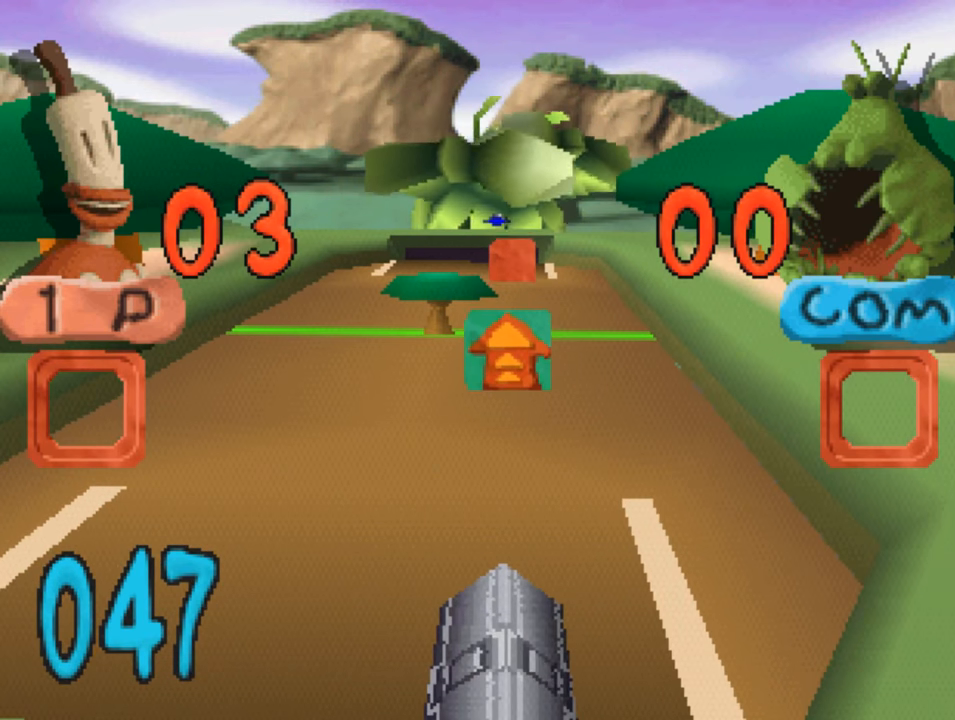
{"buttons": [], "left_stick": "center", "right_stick": "center", "events": [[67, "CIRCLE", "up"], [183, "CIRCLE", "down"], [233, "CIRCLE", "up"], [350, "CIRCLE", "down"], [417, "CIRCLE", "up"]]}
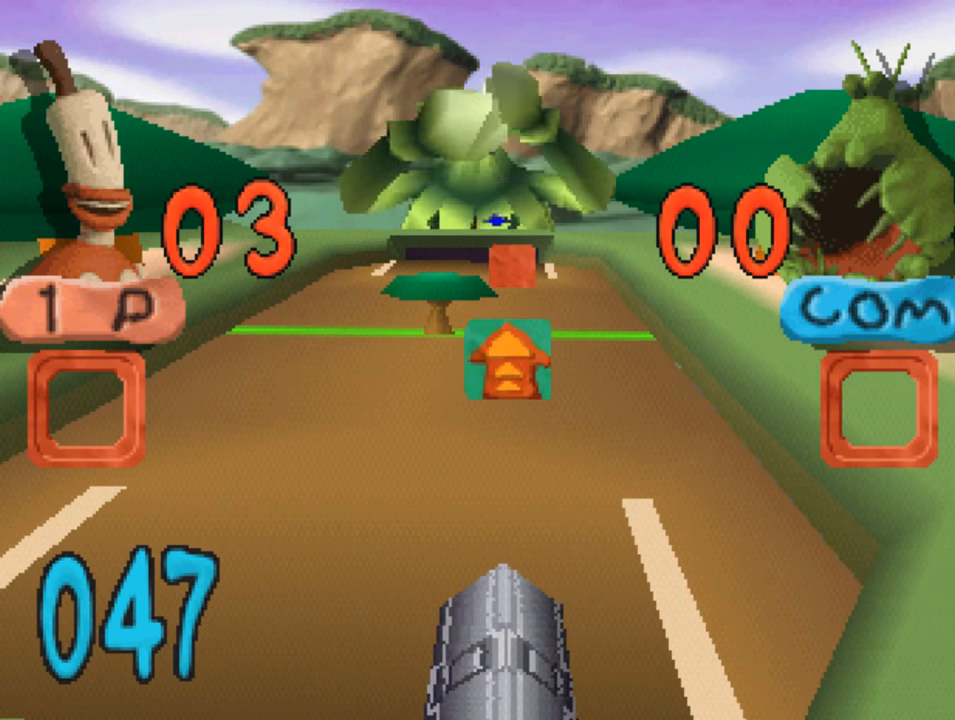
{"buttons": [], "left_stick": "center", "right_stick": "center", "events": [[350, "CIRCLE", "down"], [417, "CIRCLE", "up"]]}
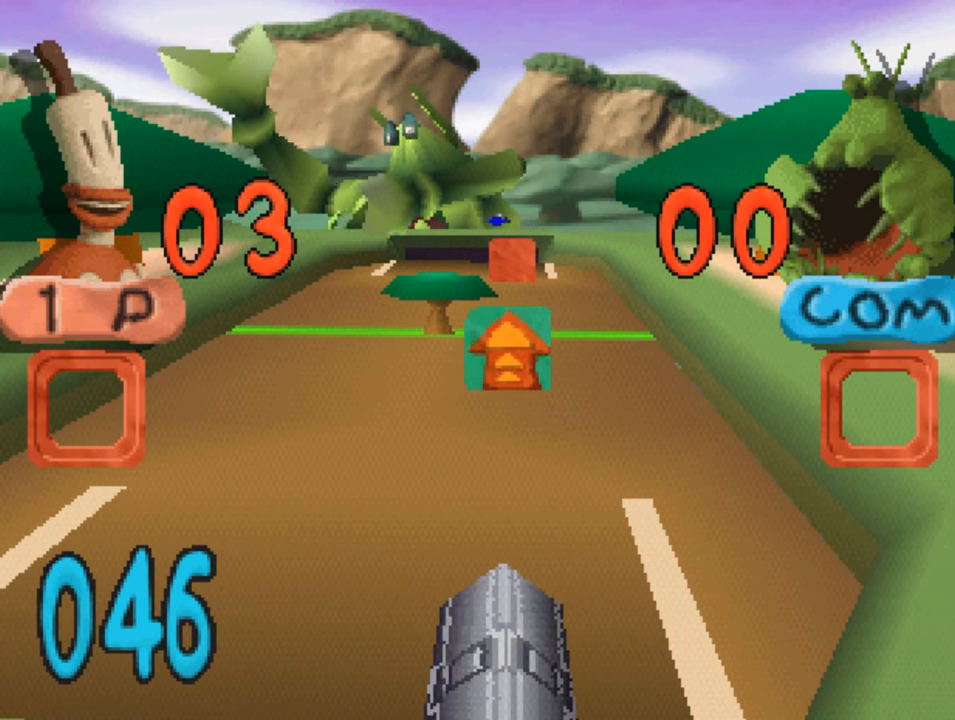
{"buttons": [], "left_stick": "center", "right_stick": "center", "events": [[17, "CIRCLE", "down"], [83, "CIRCLE", "up"], [183, "CIRCLE", "down"], [217, "CIRCLE", "up"], [333, "CIRCLE", "down"], [383, "CIRCLE", "up"]]}
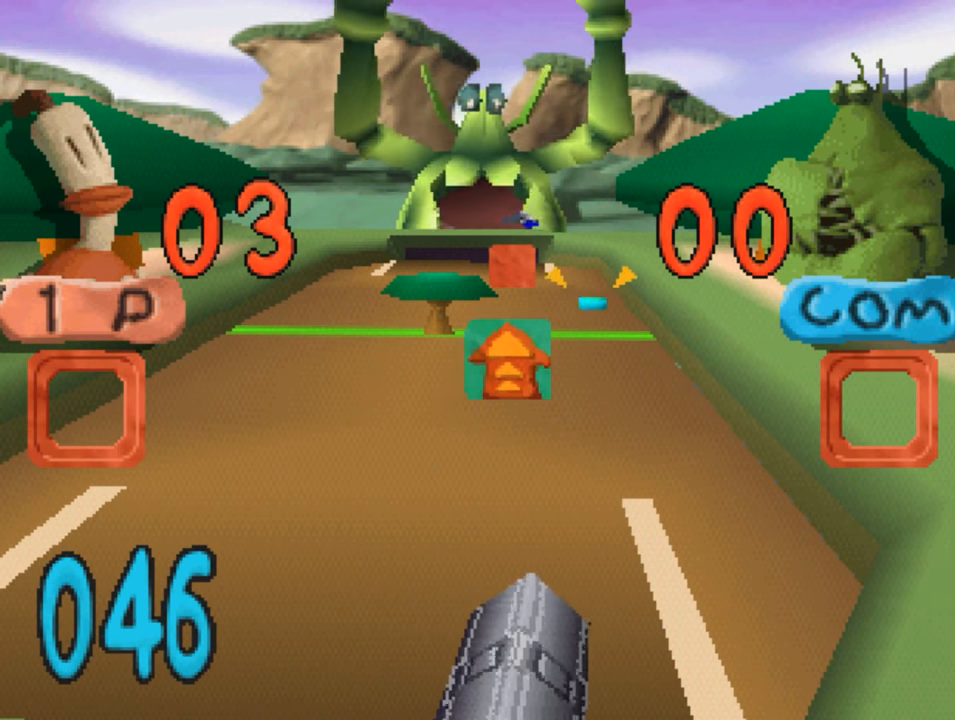
{"buttons": [], "left_stick": "center", "right_stick": "center", "events": [[17, "CIRCLE", "down"], [67, "CIRCLE", "up"], [183, "CIRCLE", "down"], [250, "CIRCLE", "up"], [250, "DPAD_LEFT", "down"], [383, "CIRCLE", "down"], [383, "DPAD_LEFT", "up"], [450, "CIRCLE", "up"]]}
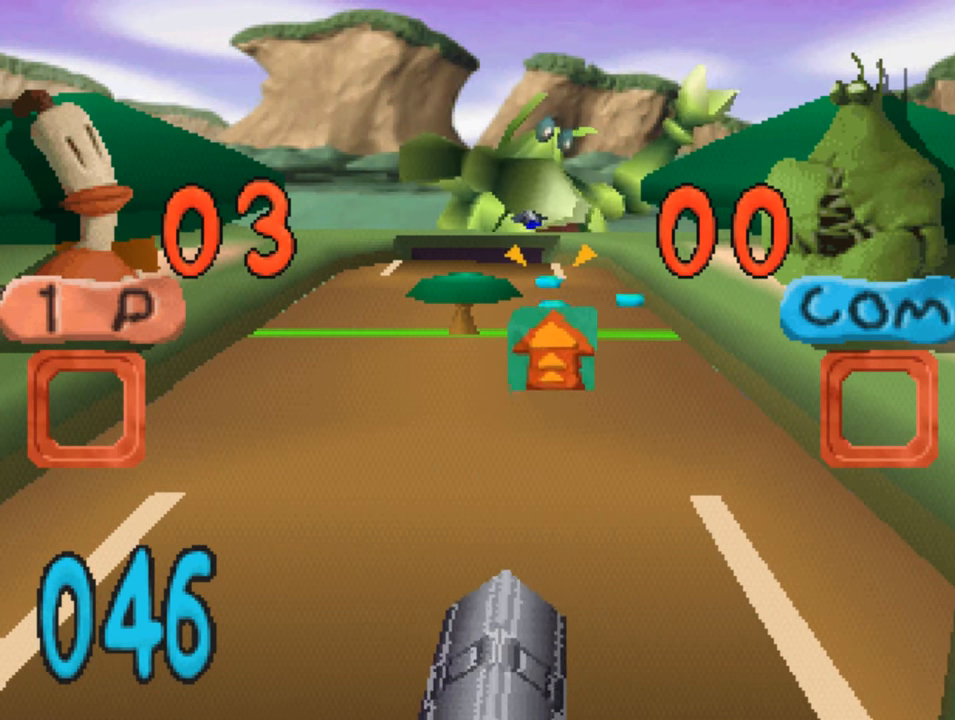
{"buttons": [], "left_stick": "center", "right_stick": "center", "events": [[50, "CIRCLE", "down"], [117, "CIRCLE", "up"], [217, "CIRCLE", "down"], [317, "CIRCLE", "up"], [317, "DPAD_RIGHT", "down"], [383, "DPAD_RIGHT", "up"], [417, "CIRCLE", "down"], [483, "CIRCLE", "up"]]}
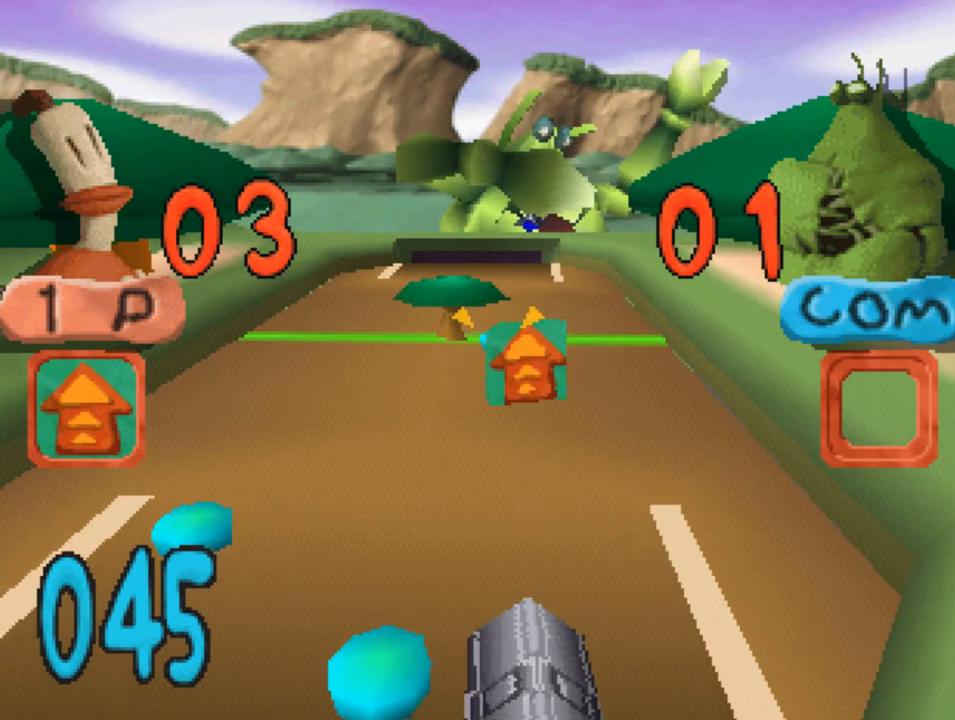
{"buttons": ["DPAD_RIGHT"], "left_stick": "center", "right_stick": "center", "events": [[83, "CIRCLE", "down"], [83, "DPAD_LEFT", "down"], [184, "CIRCLE", "up"], [284, "CIRCLE", "down"], [284, "DPAD_LEFT", "up"], [334, "CIRCLE", "up"], [450, "CIRCLE", "down"], [484, "DPAD_RIGHT", "down"], [500, "CIRCLE", "up"]]}
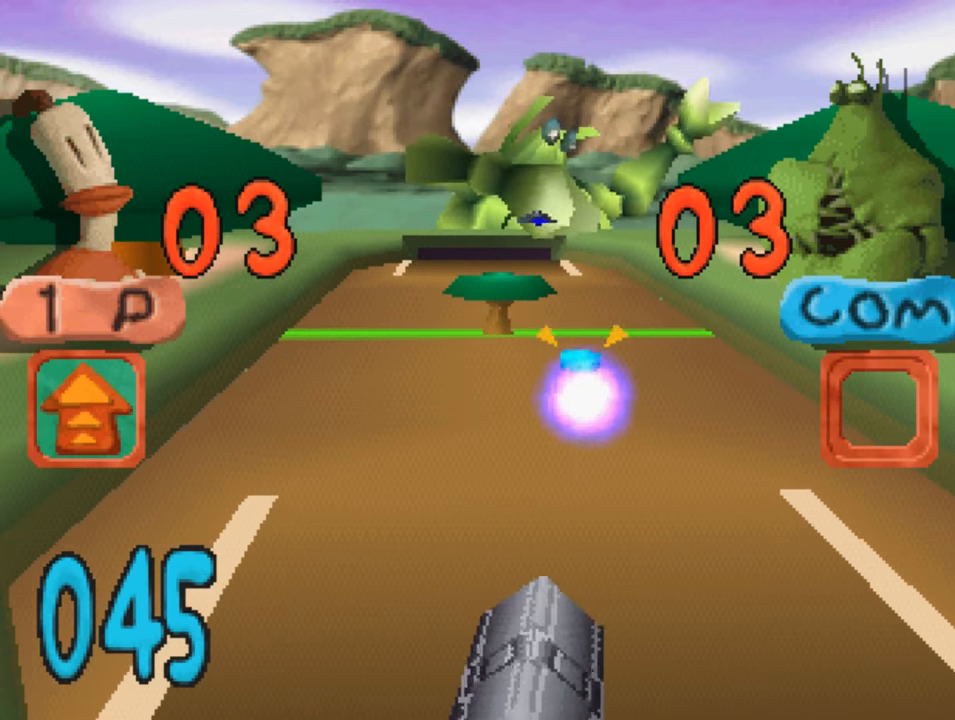
{"buttons": [], "left_stick": "center", "right_stick": "center", "events": [[50, "DPAD_RIGHT", "up"], [100, "CIRCLE", "down"], [184, "CIRCLE", "up"], [284, "CIRCLE", "down"], [400, "CIRCLE", "up"]]}
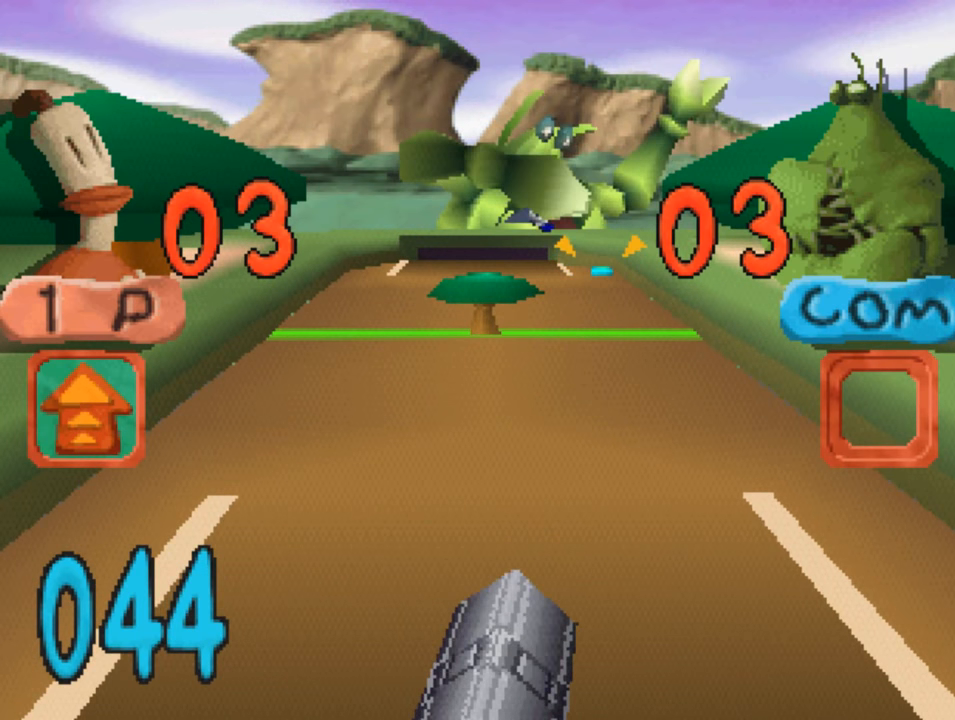
{"buttons": [], "left_stick": "center", "right_stick": "center", "events": [[50, "CIRCLE", "down"], [84, "CIRCLE", "up"], [184, "CIRCLE", "down"], [250, "CIRCLE", "up"], [384, "CIRCLE", "down"], [450, "CIRCLE", "up"]]}
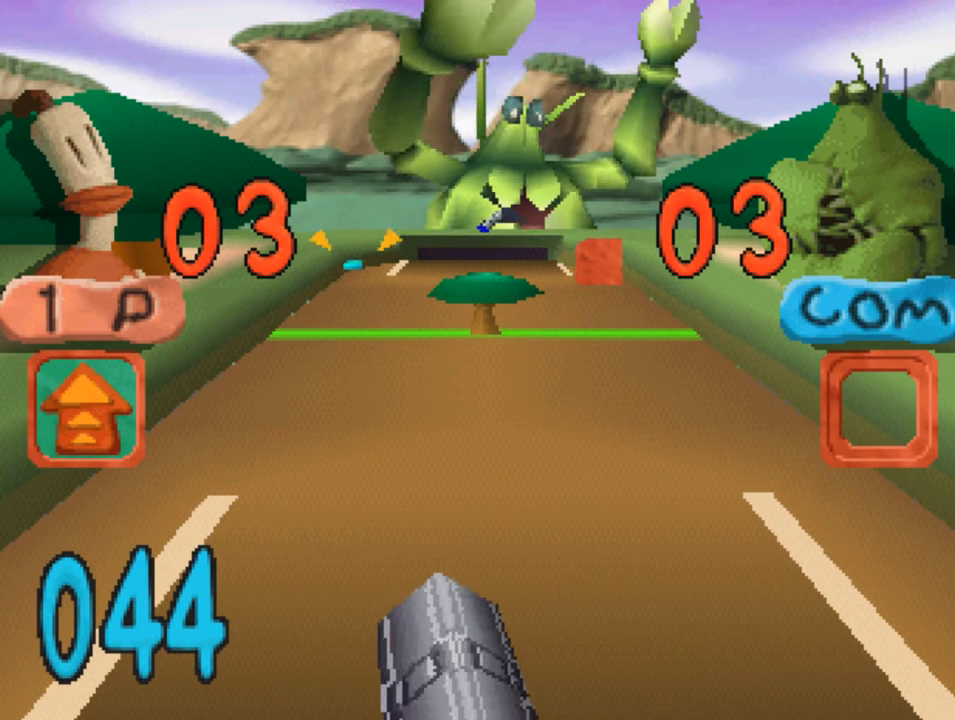
{"buttons": ["CIRCLE", "DPAD_LEFT"], "left_stick": "center", "right_stick": "center", "events": [[50, "CIRCLE", "down"], [184, "CIRCLE", "up"], [484, "CIRCLE", "down"], [500, "DPAD_LEFT", "down"]]}
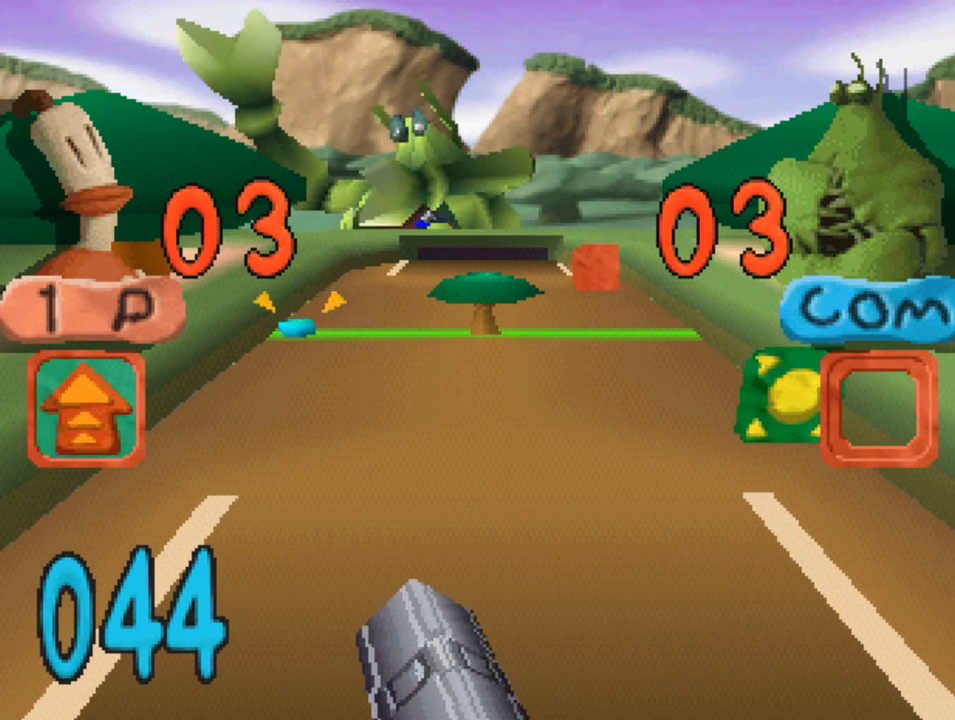
{"buttons": ["DPAD_LEFT"], "left_stick": "center", "right_stick": "center", "events": [[67, "CIRCLE", "up"], [67, "DPAD_LEFT", "up"], [184, "CIRCLE", "down"], [234, "CIRCLE", "up"], [350, "CIRCLE", "down"], [417, "CIRCLE", "up"], [434, "DPAD_LEFT", "down"]]}
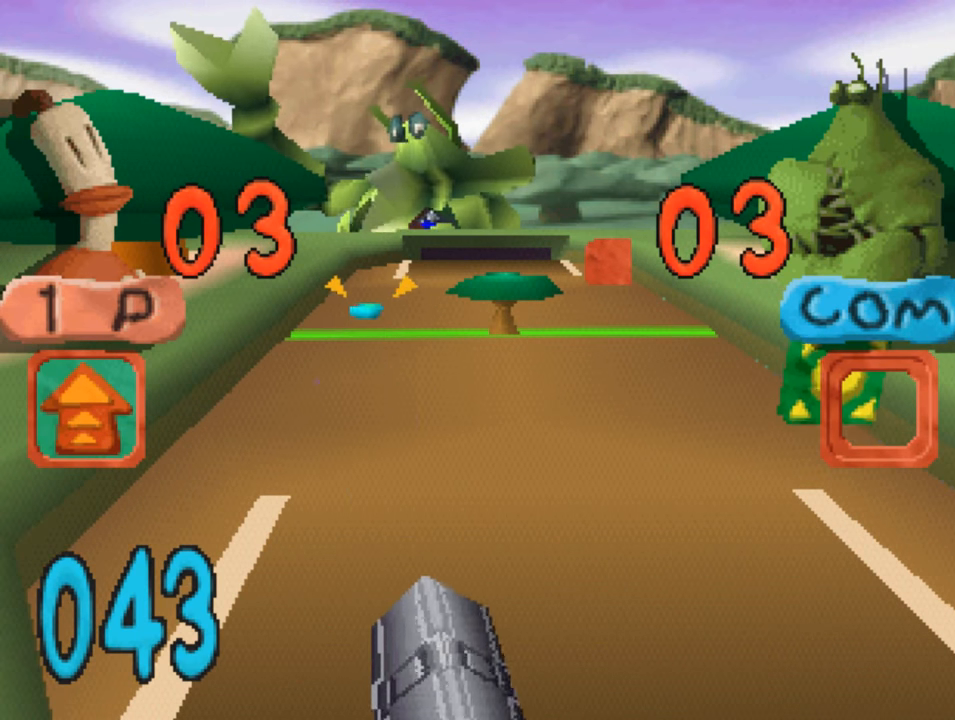
{"buttons": [], "left_stick": "center", "right_stick": "center", "events": [[17, "CIRCLE", "down"], [34, "DPAD_LEFT", "up"], [84, "CIRCLE", "up"], [217, "CIRCLE", "down"], [284, "CIRCLE", "up"]]}
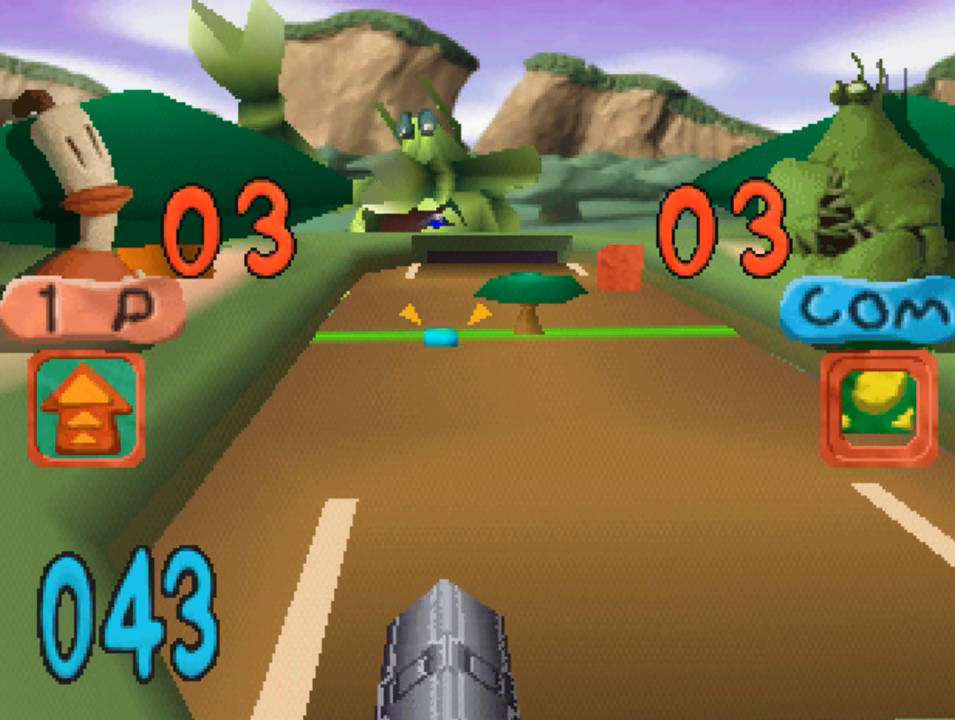
{"buttons": ["CIRCLE"], "left_stick": "center", "right_stick": "center", "events": [[84, "CIRCLE", "down"], [134, "DPAD_RIGHT", "down"], [184, "CIRCLE", "up"], [250, "CIRCLE", "down"], [317, "CIRCLE", "up"], [450, "CIRCLE", "down"], [484, "DPAD_RIGHT", "up"]]}
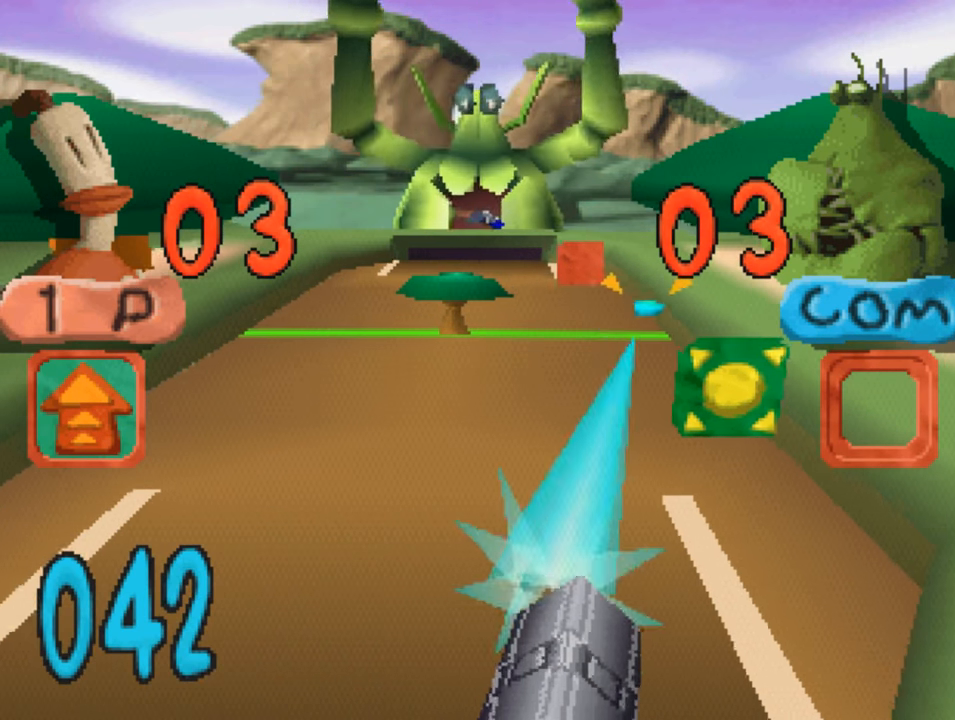
{"buttons": ["CIRCLE"], "left_stick": "center", "right_stick": "center", "events": [[17, "CIRCLE", "up"], [150, "CIRCLE", "down"], [217, "CIRCLE", "up"], [484, "CIRCLE", "down"]]}
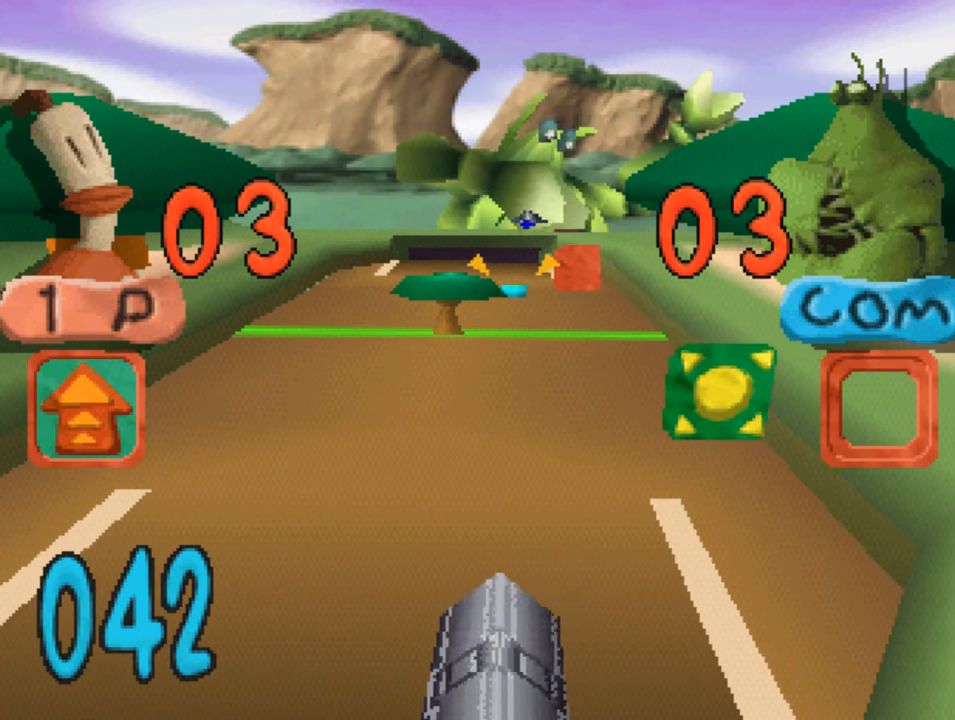
{"buttons": ["DPAD_LEFT"], "left_stick": "center", "right_stick": "center", "events": [[84, "CIRCLE", "up"], [217, "CIRCLE", "down"], [284, "CIRCLE", "up"], [434, "DPAD_LEFT", "down"]]}